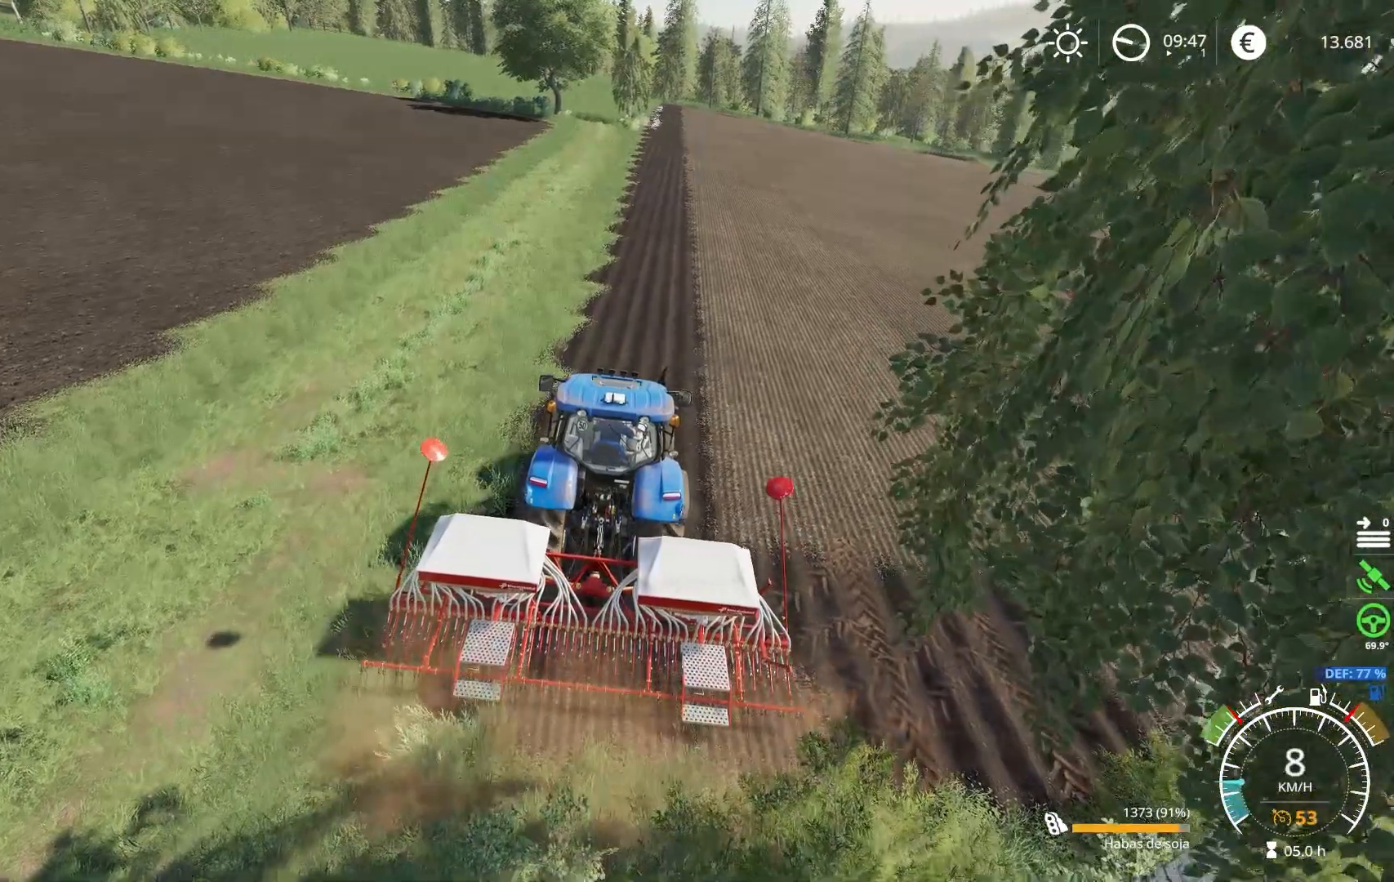
Gameplay with a controller (Xbox layout); each line is a JSON object with the inputs held at the frame after it. "events" lists button and stick changes between this image and that frame as [ms after this image, input, new state], when the widget could be followed in between.
{"buttons": [], "left_stick": "center", "right_stick": "center", "events": []}
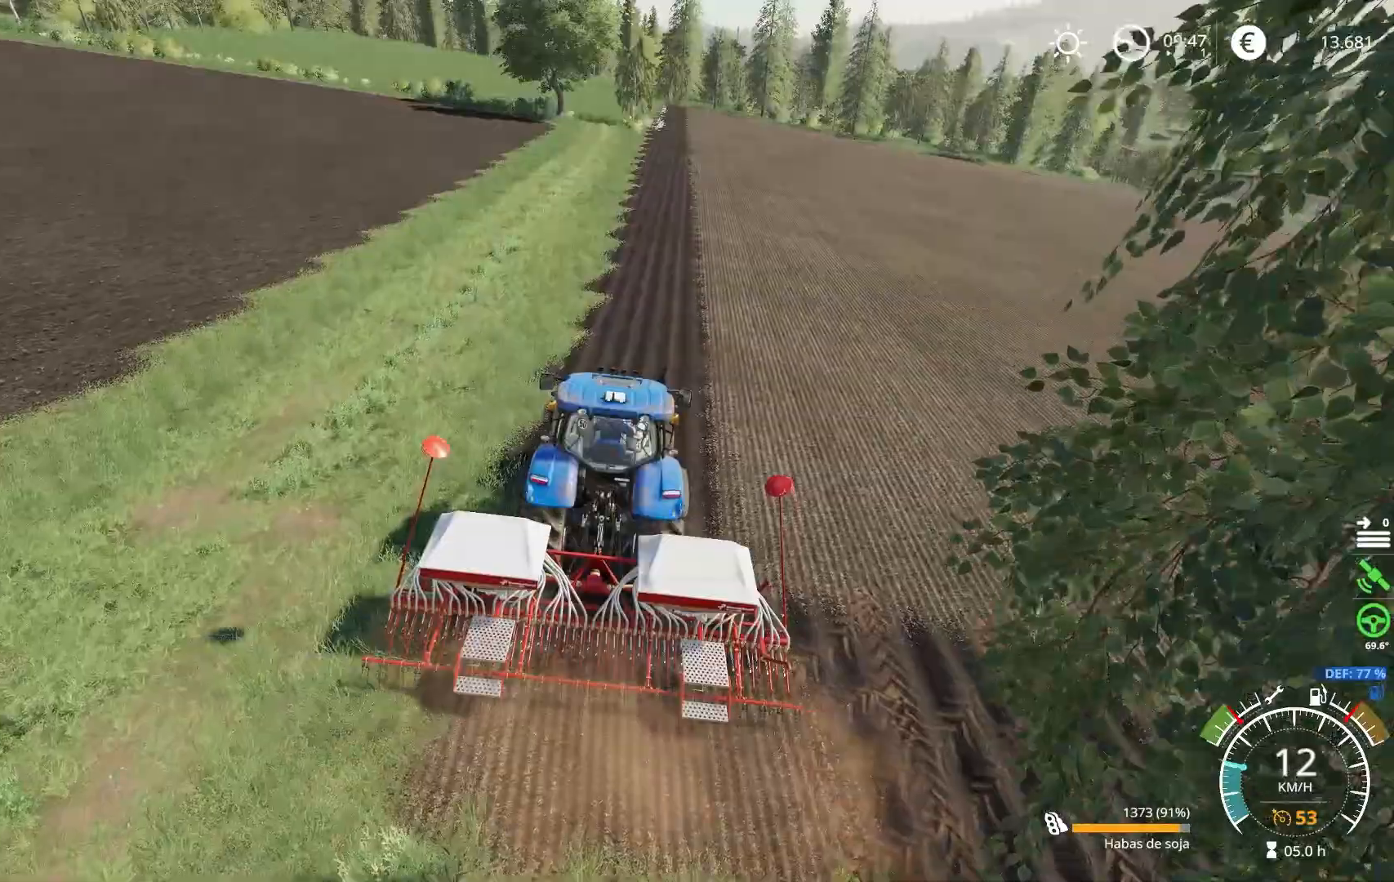
{"buttons": [], "left_stick": "center", "right_stick": "center", "events": []}
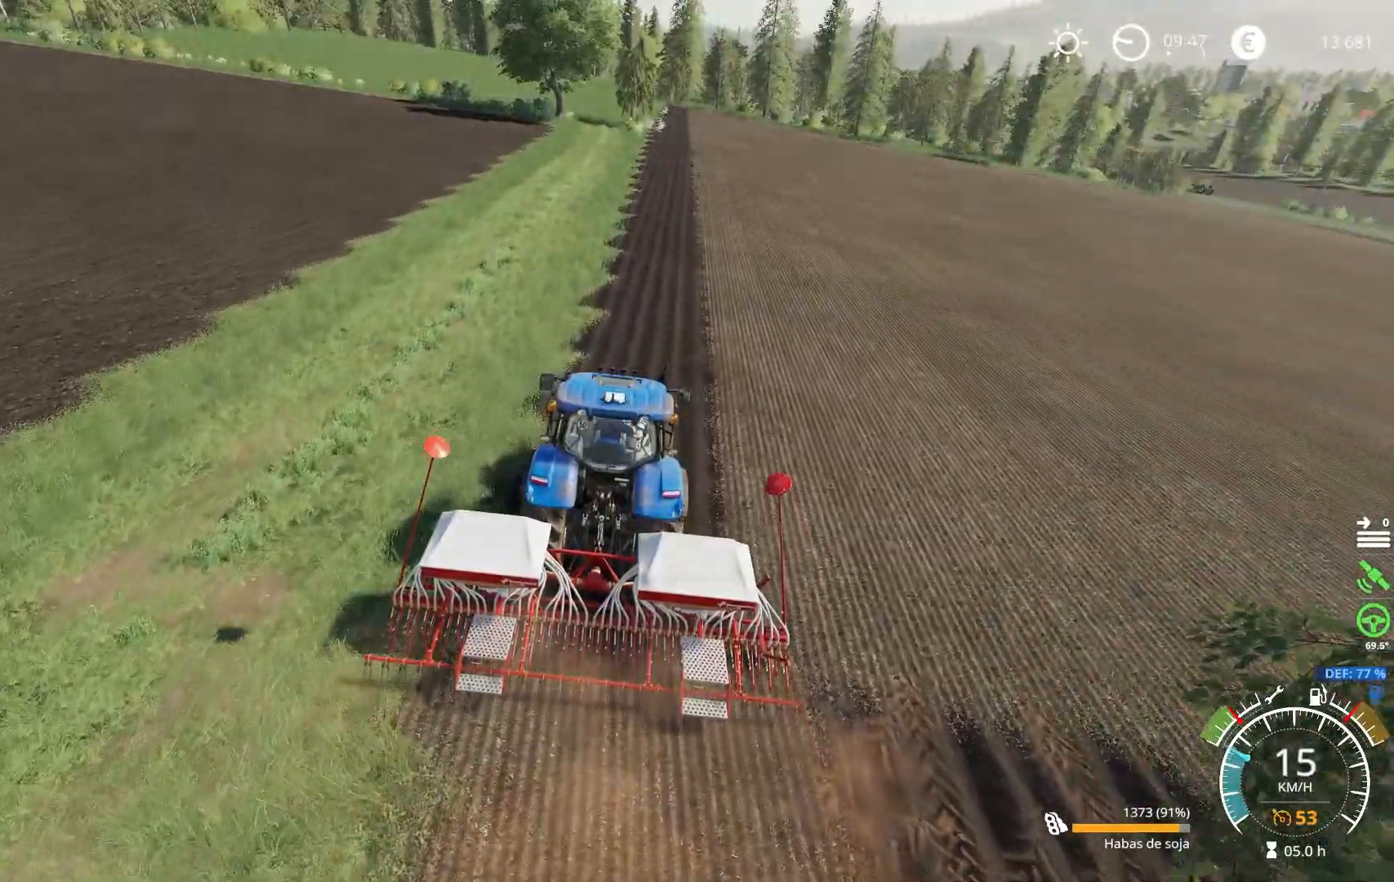
{"buttons": [], "left_stick": "center", "right_stick": "center", "events": []}
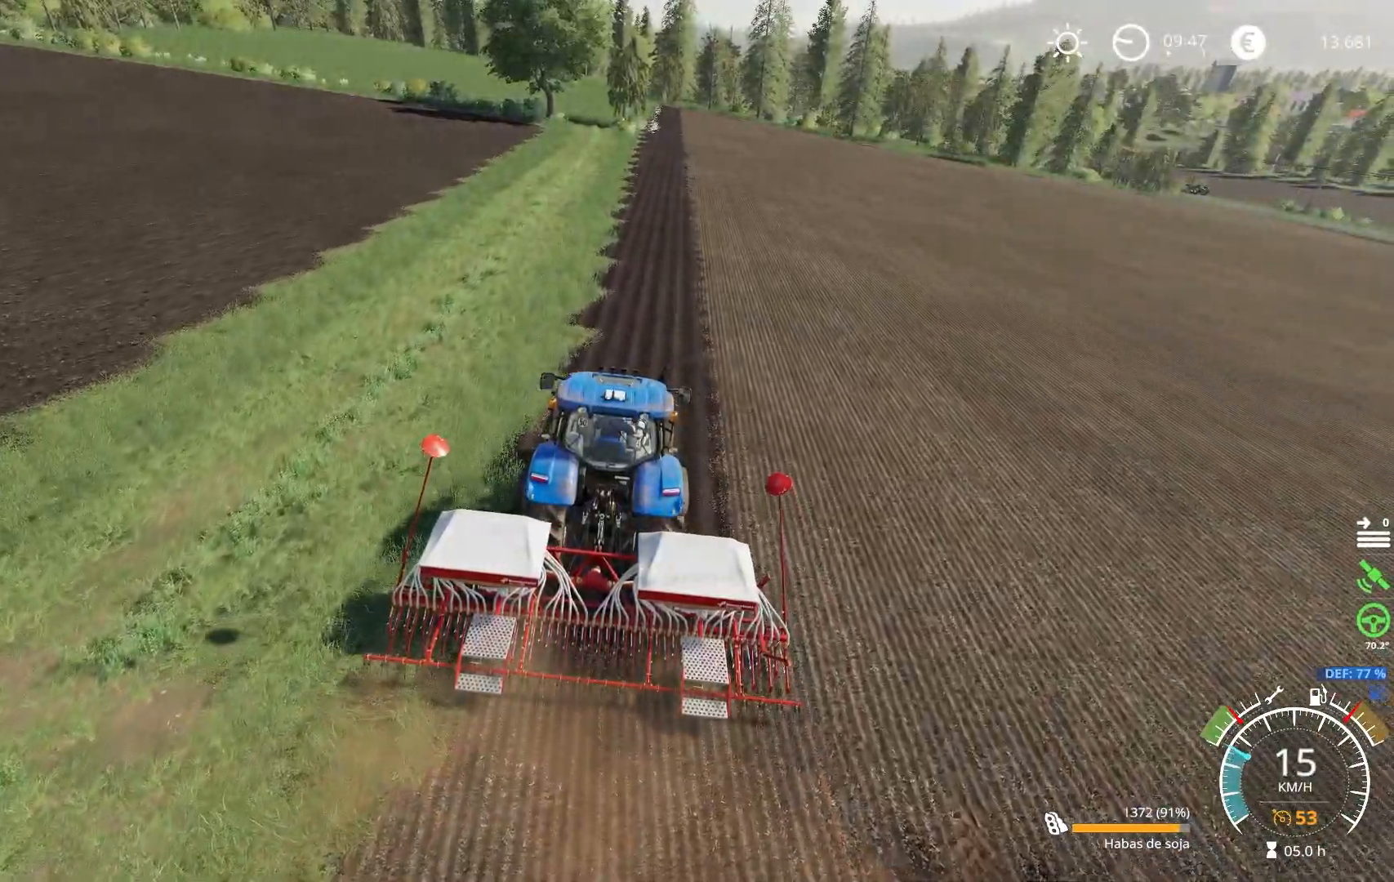
{"buttons": [], "left_stick": "center", "right_stick": "center", "events": []}
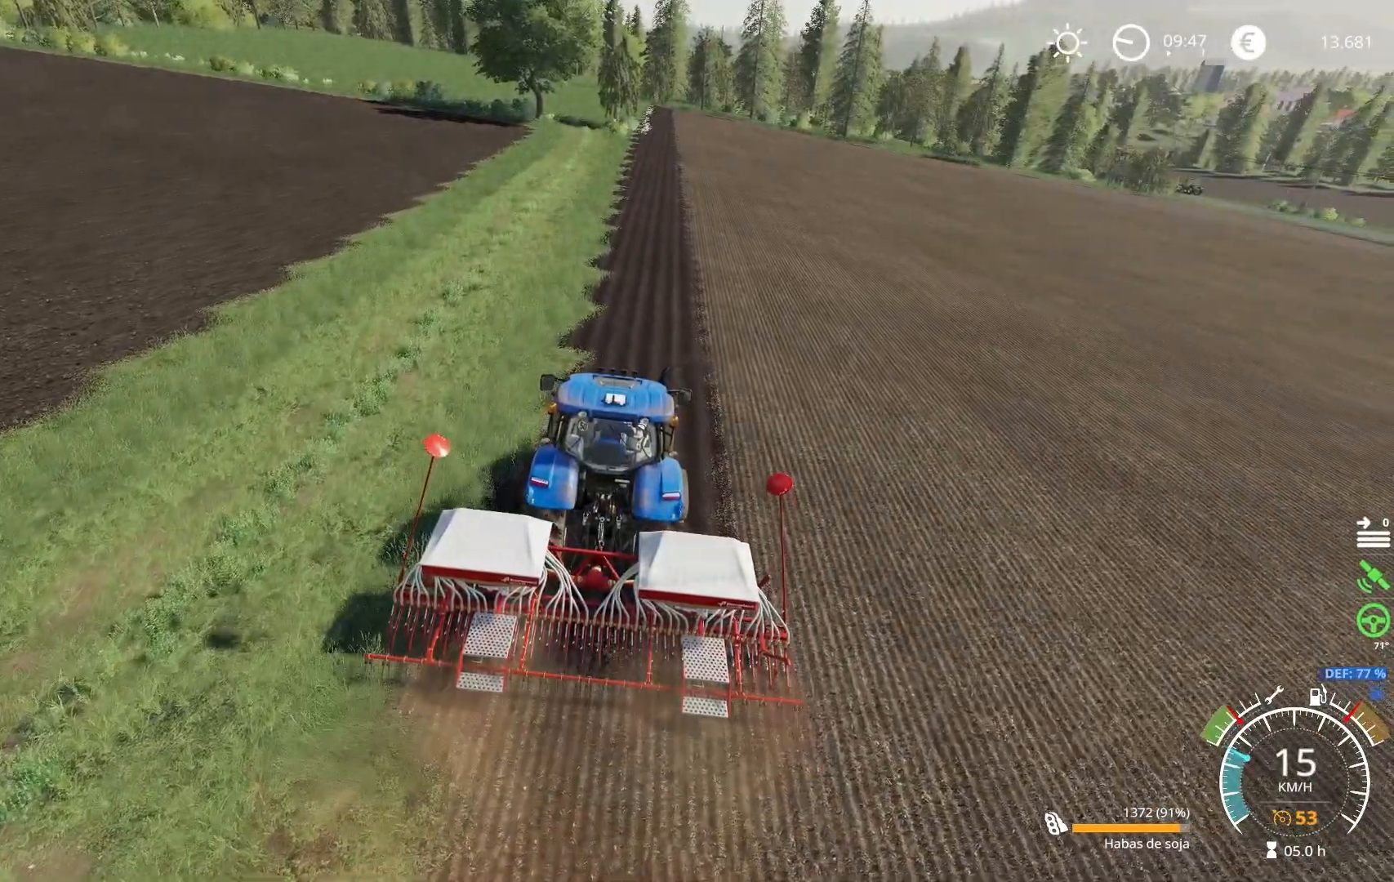
{"buttons": [], "left_stick": "center", "right_stick": "down-left", "events": [[200, "right_stick", "down-left"]]}
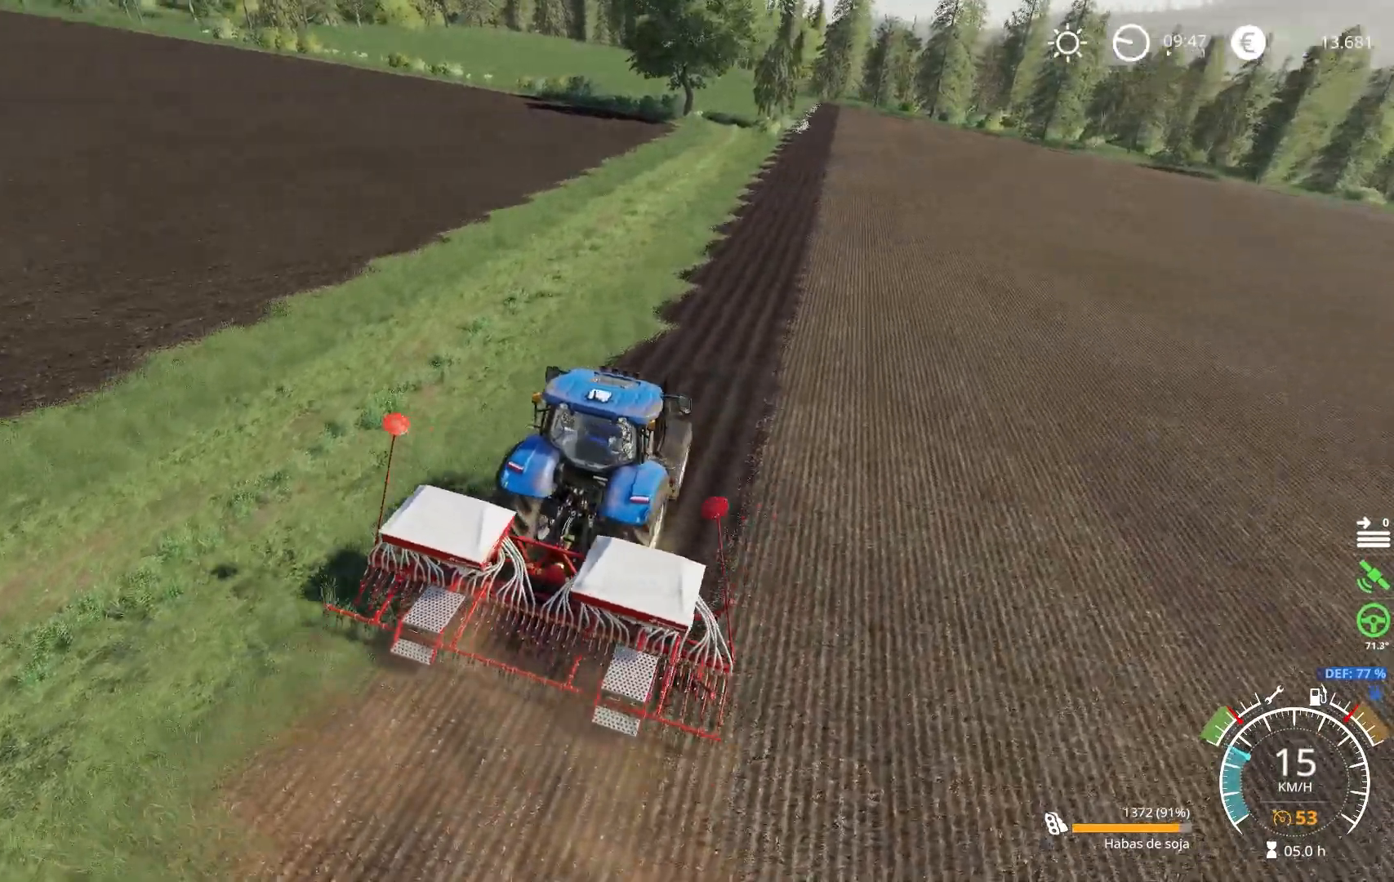
{"buttons": [], "left_stick": "center", "right_stick": "down-left", "events": []}
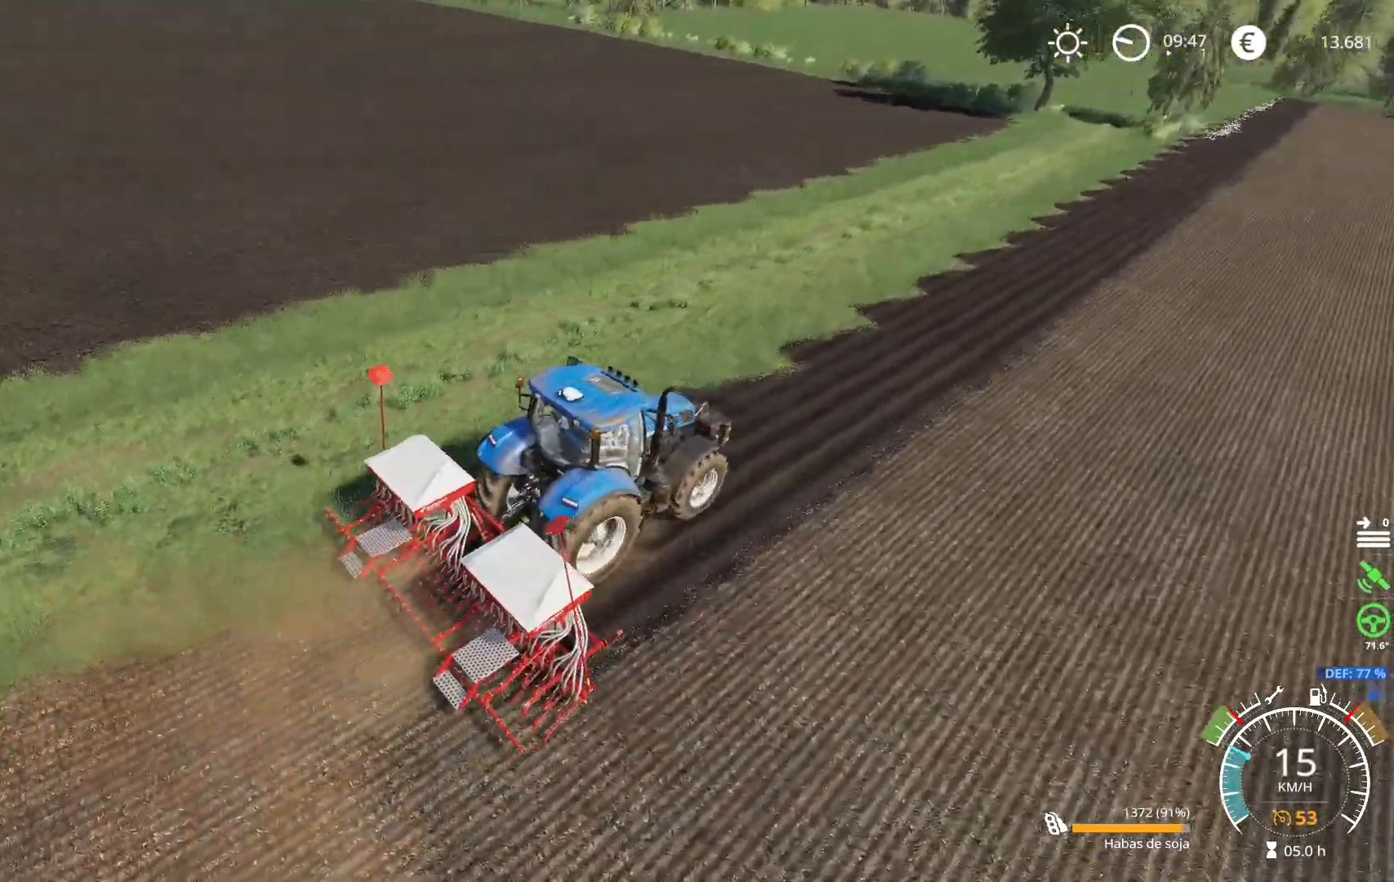
{"buttons": [], "left_stick": "center", "right_stick": "down-left", "events": []}
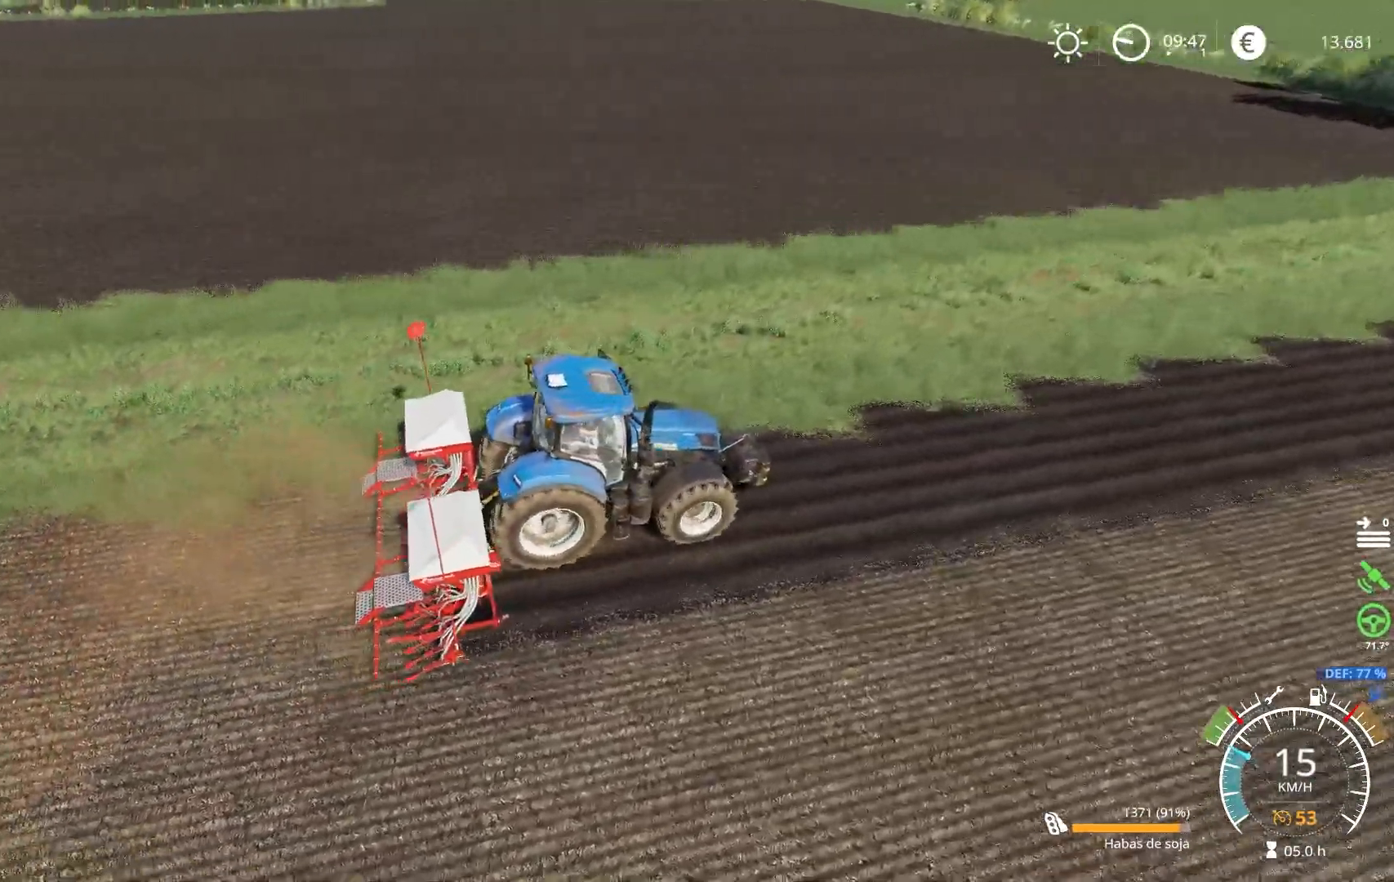
{"buttons": [], "left_stick": "center", "right_stick": "left", "events": [[367, "right_stick", "left"]]}
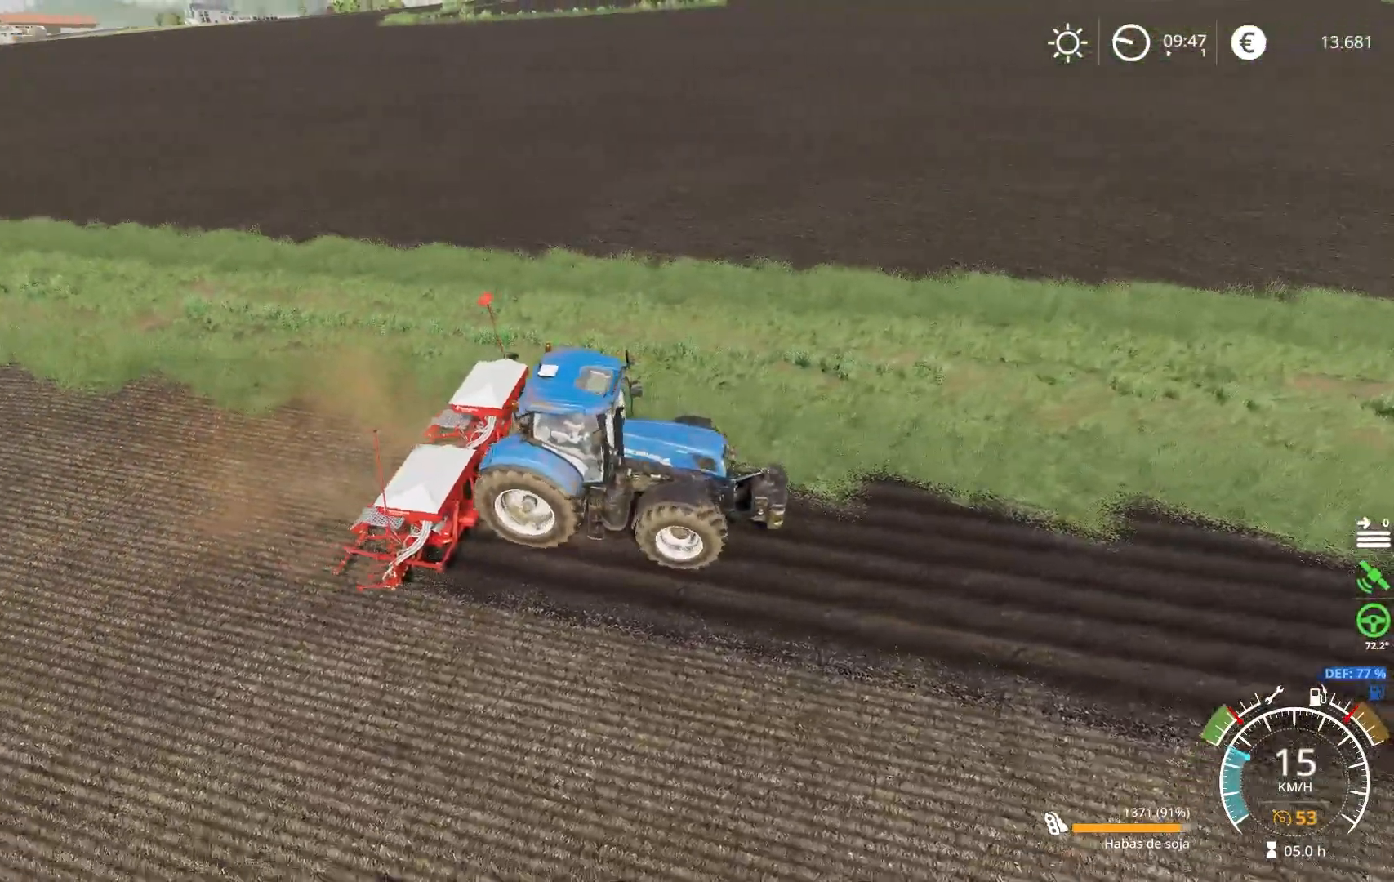
{"buttons": [], "left_stick": "center", "right_stick": "left", "events": []}
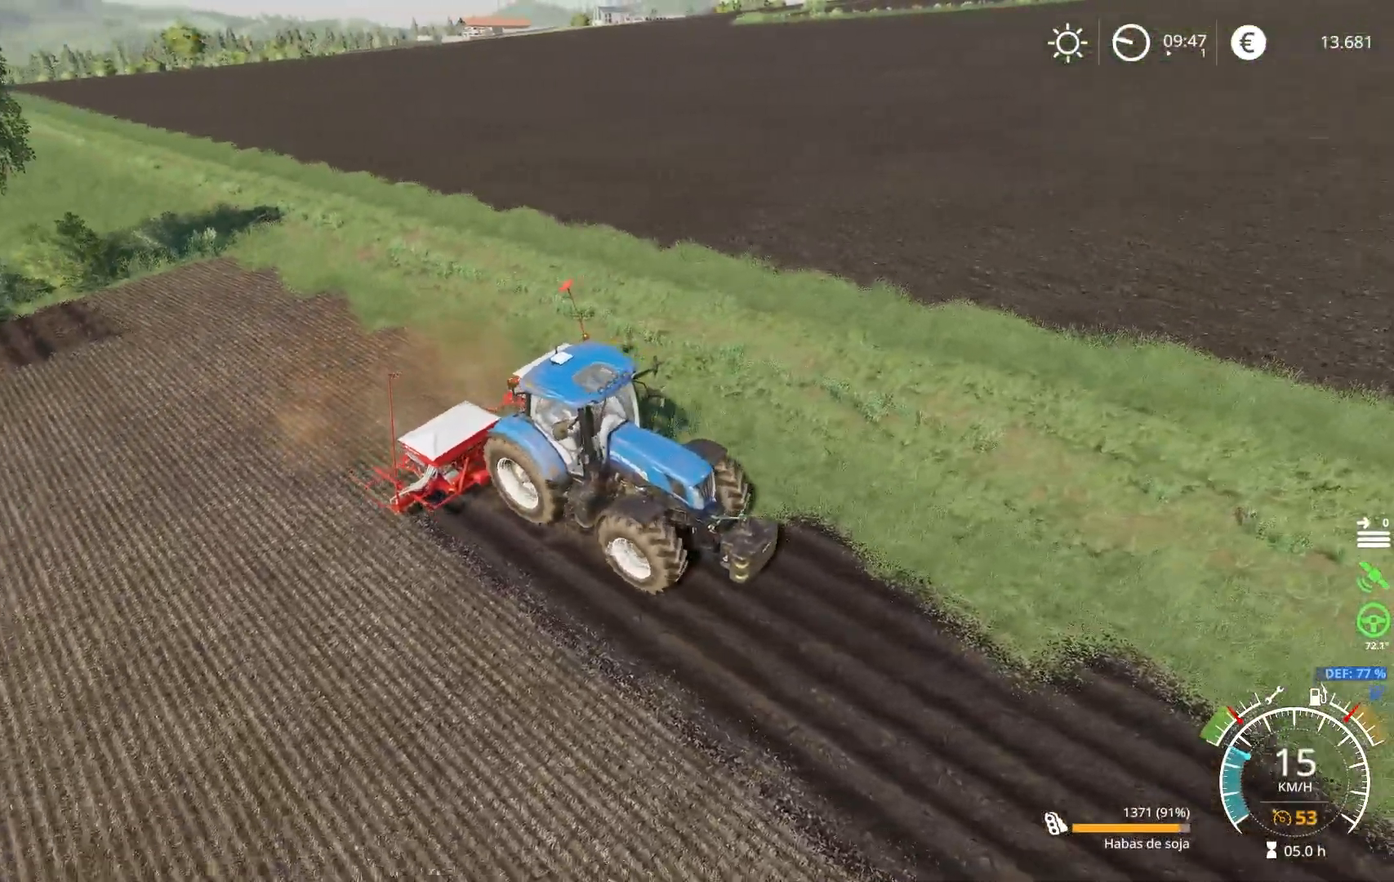
{"buttons": [], "left_stick": "center", "right_stick": "left", "events": []}
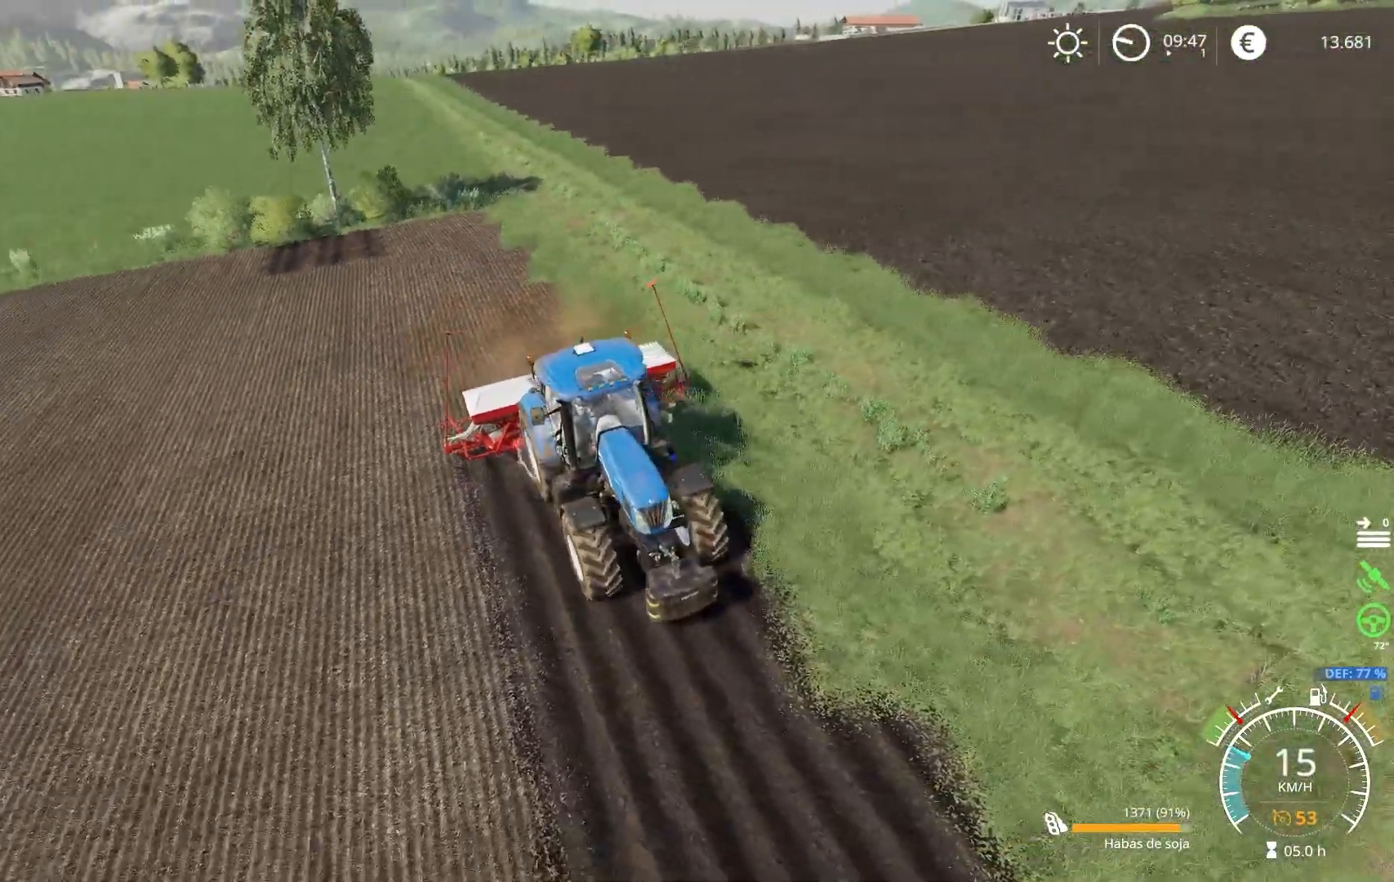
{"buttons": [], "left_stick": "center", "right_stick": "center", "events": [[200, "right_stick", "center"]]}
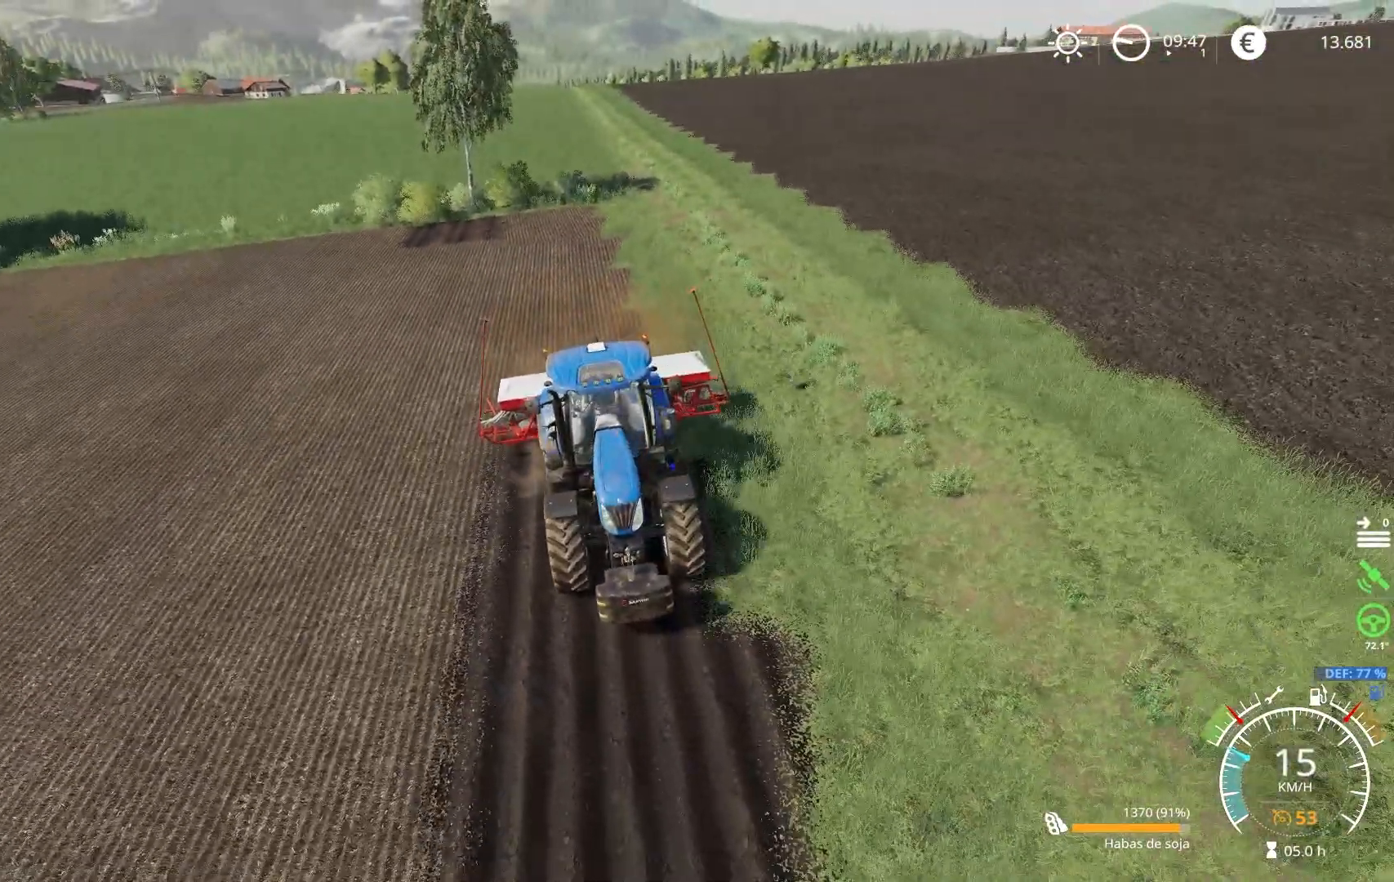
{"buttons": [], "left_stick": "center", "right_stick": "right", "events": [[100, "right_stick", "right"]]}
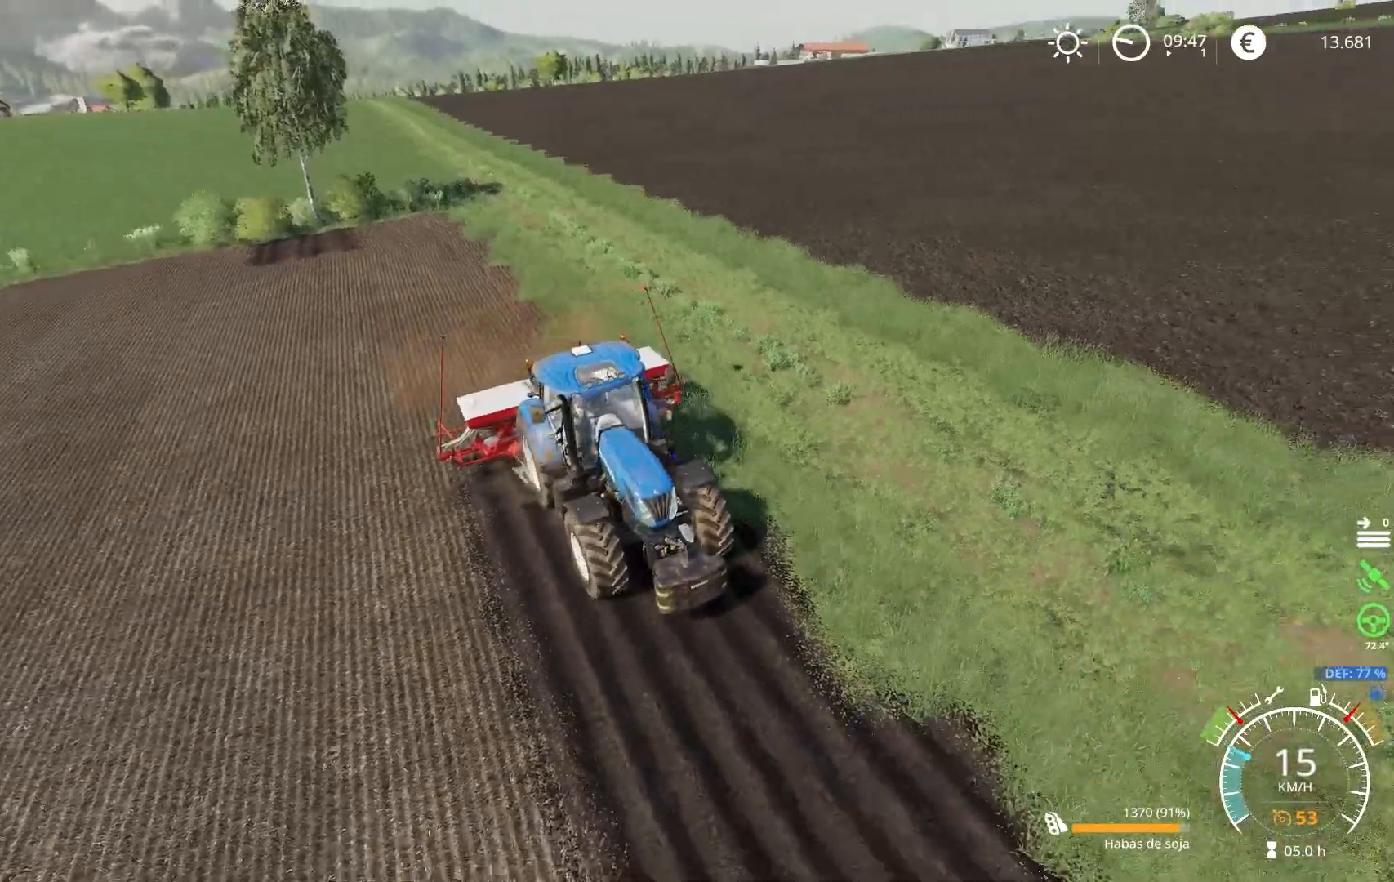
{"buttons": [], "left_stick": "center", "right_stick": "right", "events": []}
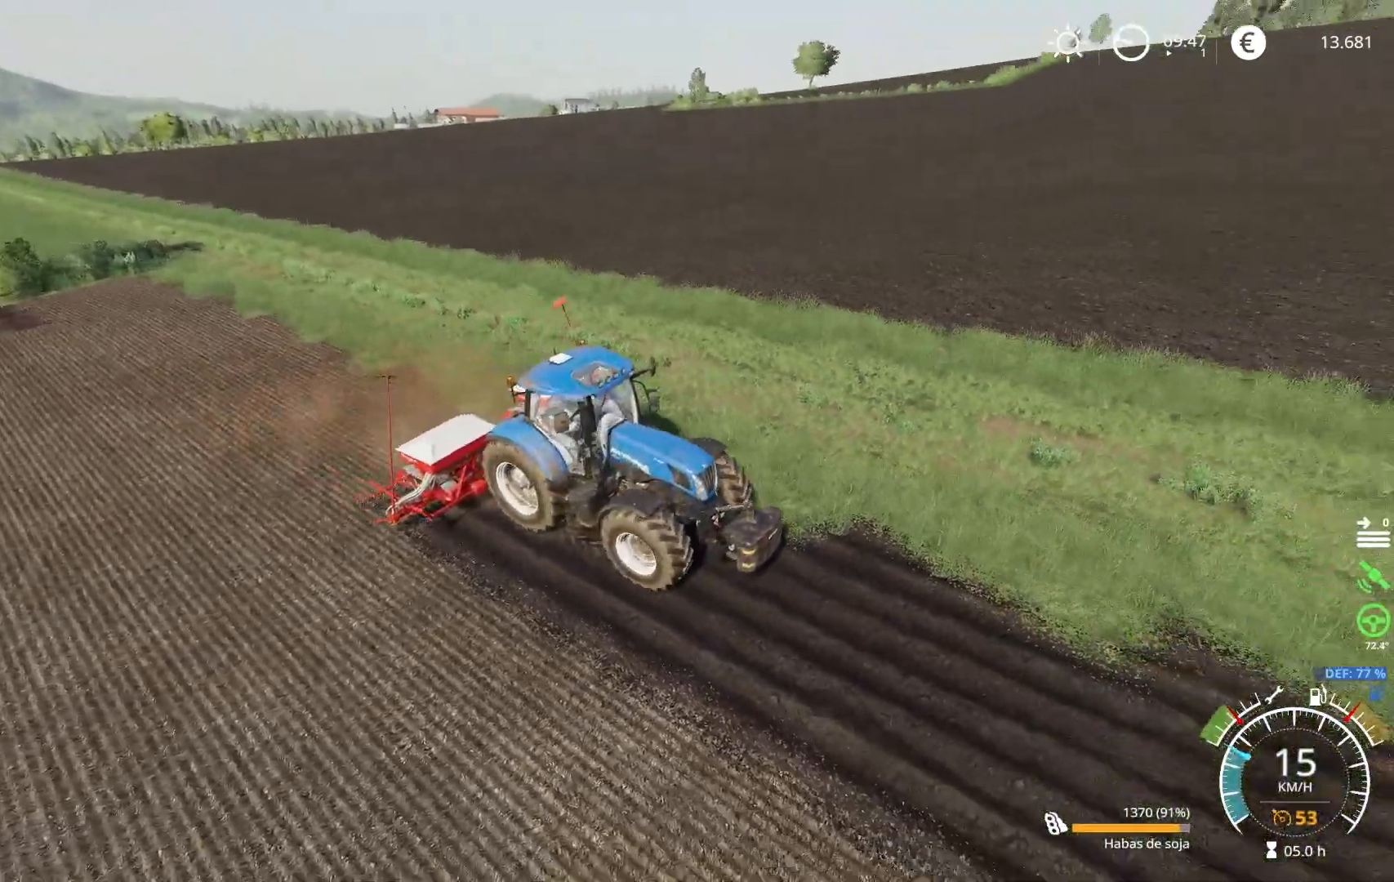
{"buttons": [], "left_stick": "center", "right_stick": "right", "events": []}
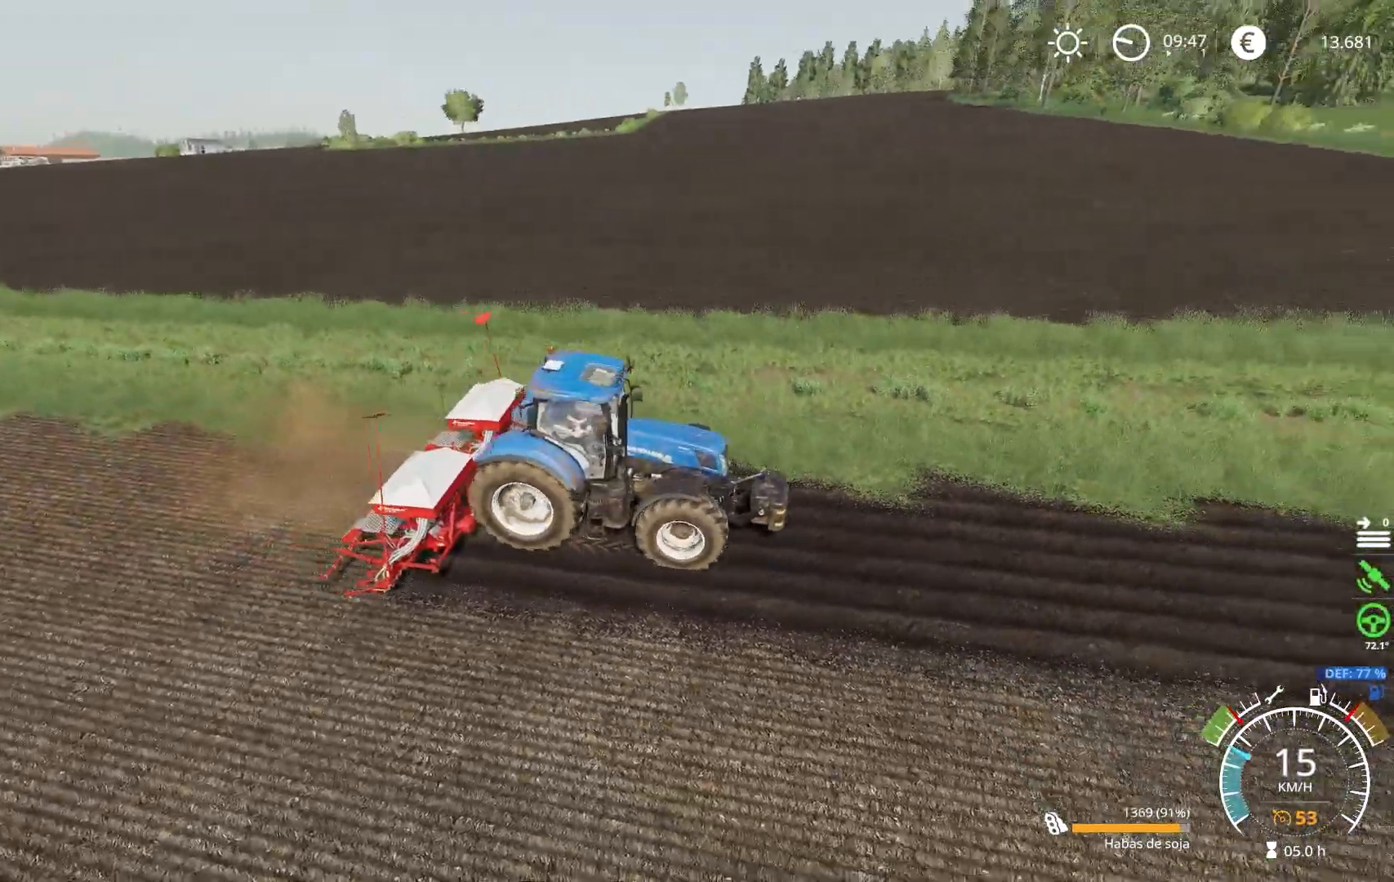
{"buttons": [], "left_stick": "center", "right_stick": "right", "events": []}
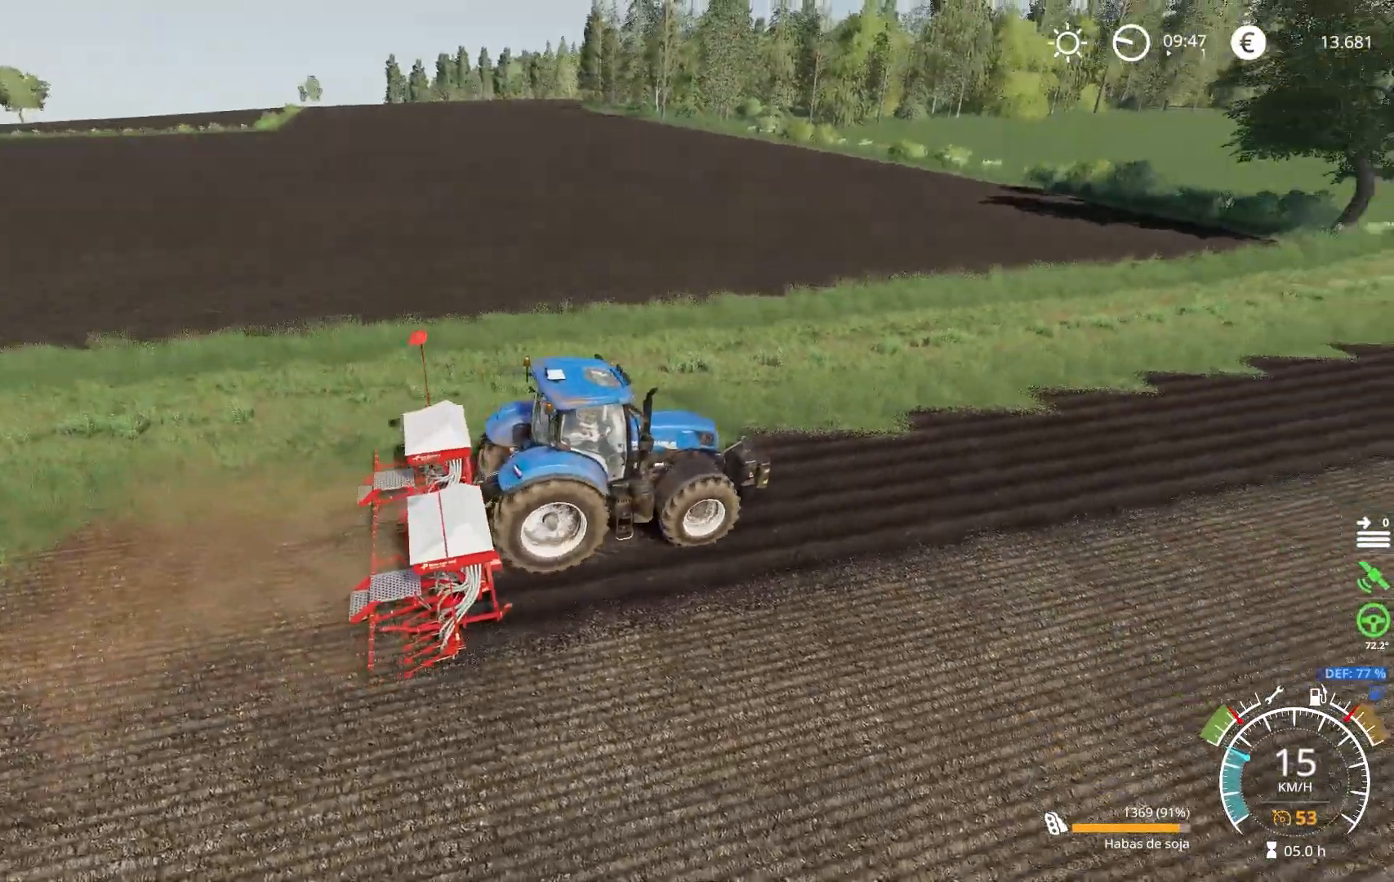
{"buttons": [], "left_stick": "center", "right_stick": "right", "events": []}
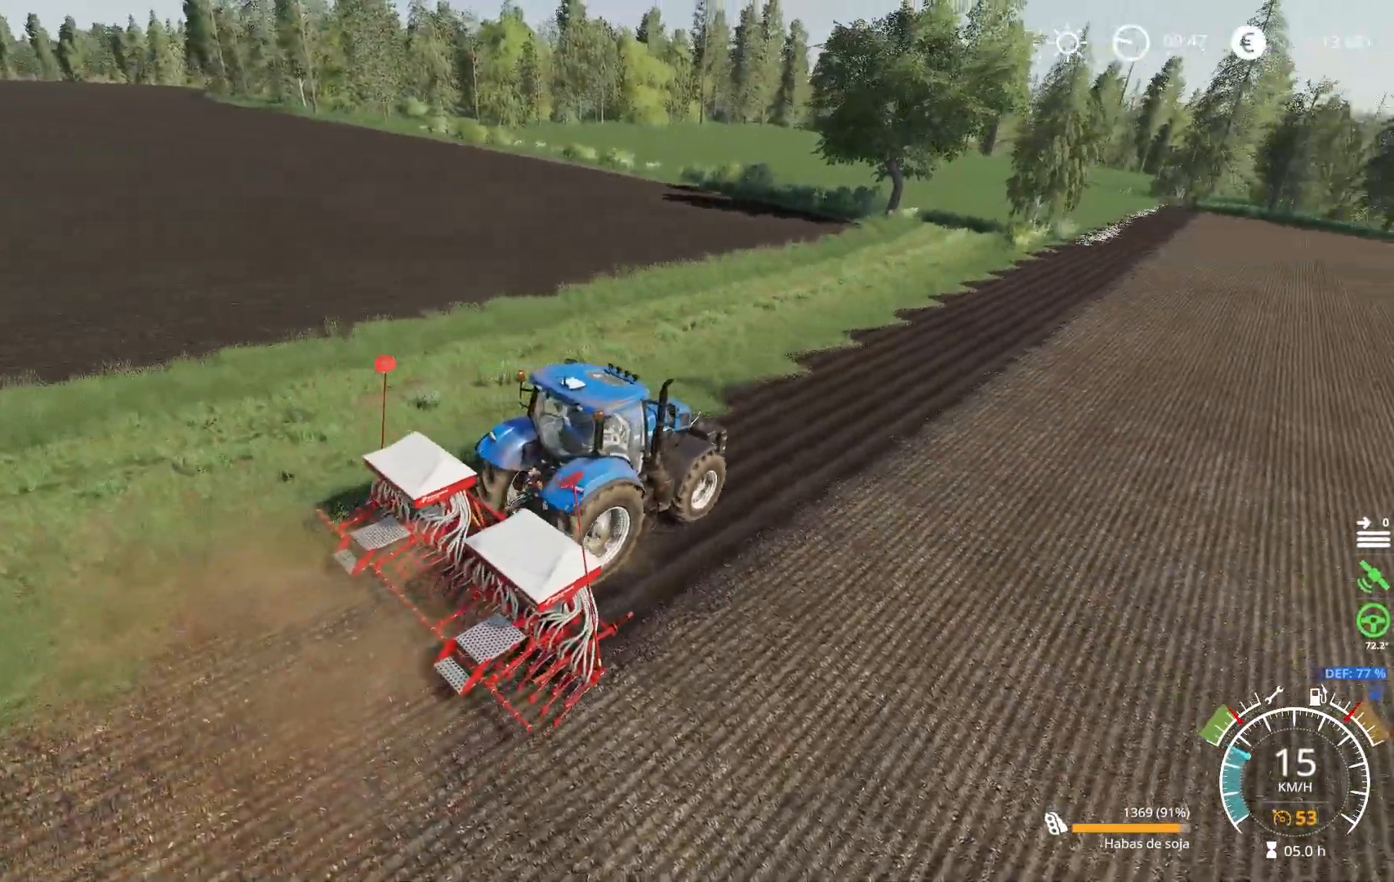
{"buttons": [], "left_stick": "center", "right_stick": "right", "events": []}
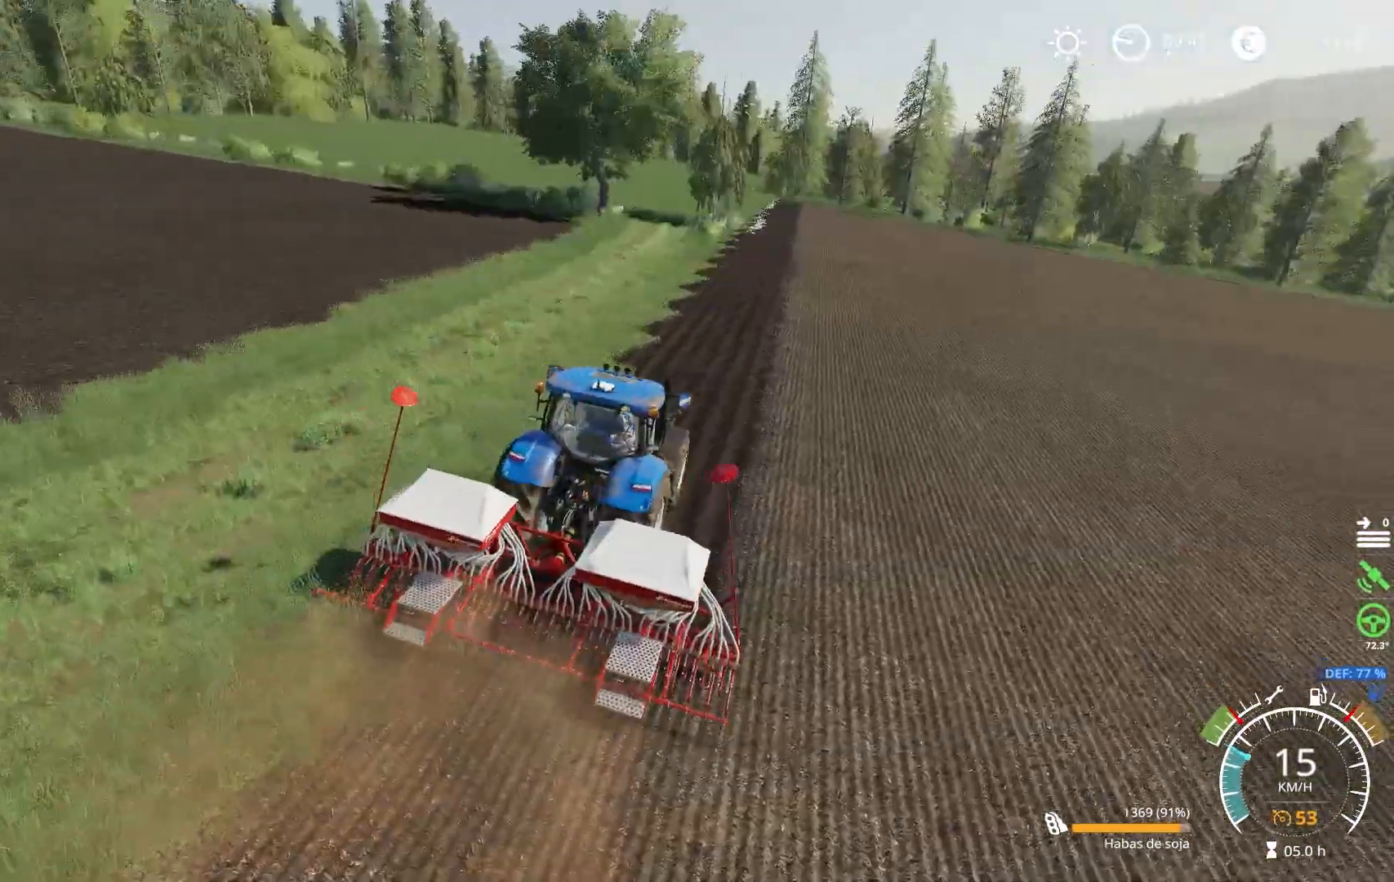
{"buttons": [], "left_stick": "center", "right_stick": "center", "events": [[250, "right_stick", "center"]]}
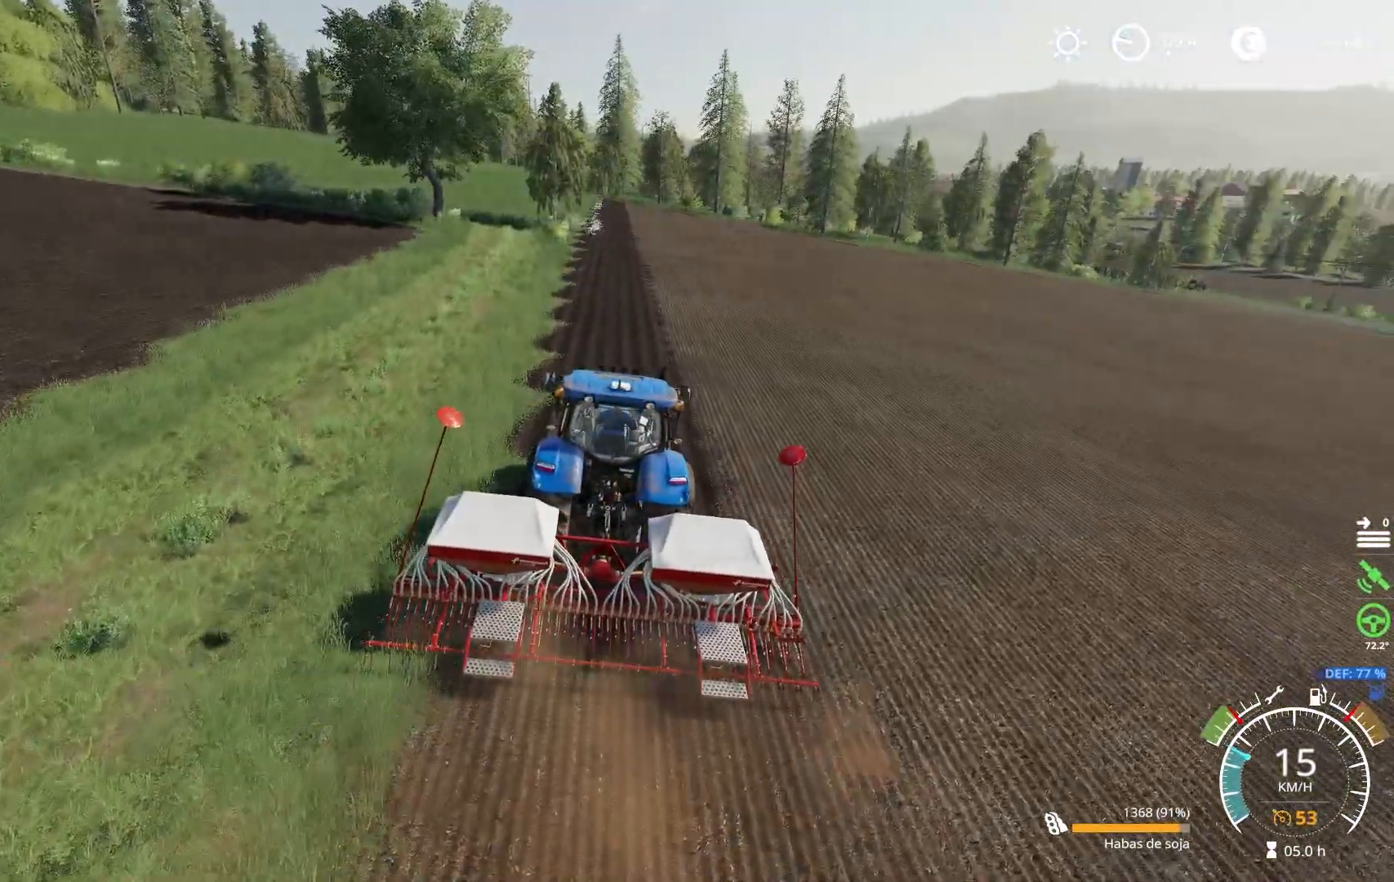
{"buttons": [], "left_stick": "center", "right_stick": "right", "events": [[433, "right_stick", "right"]]}
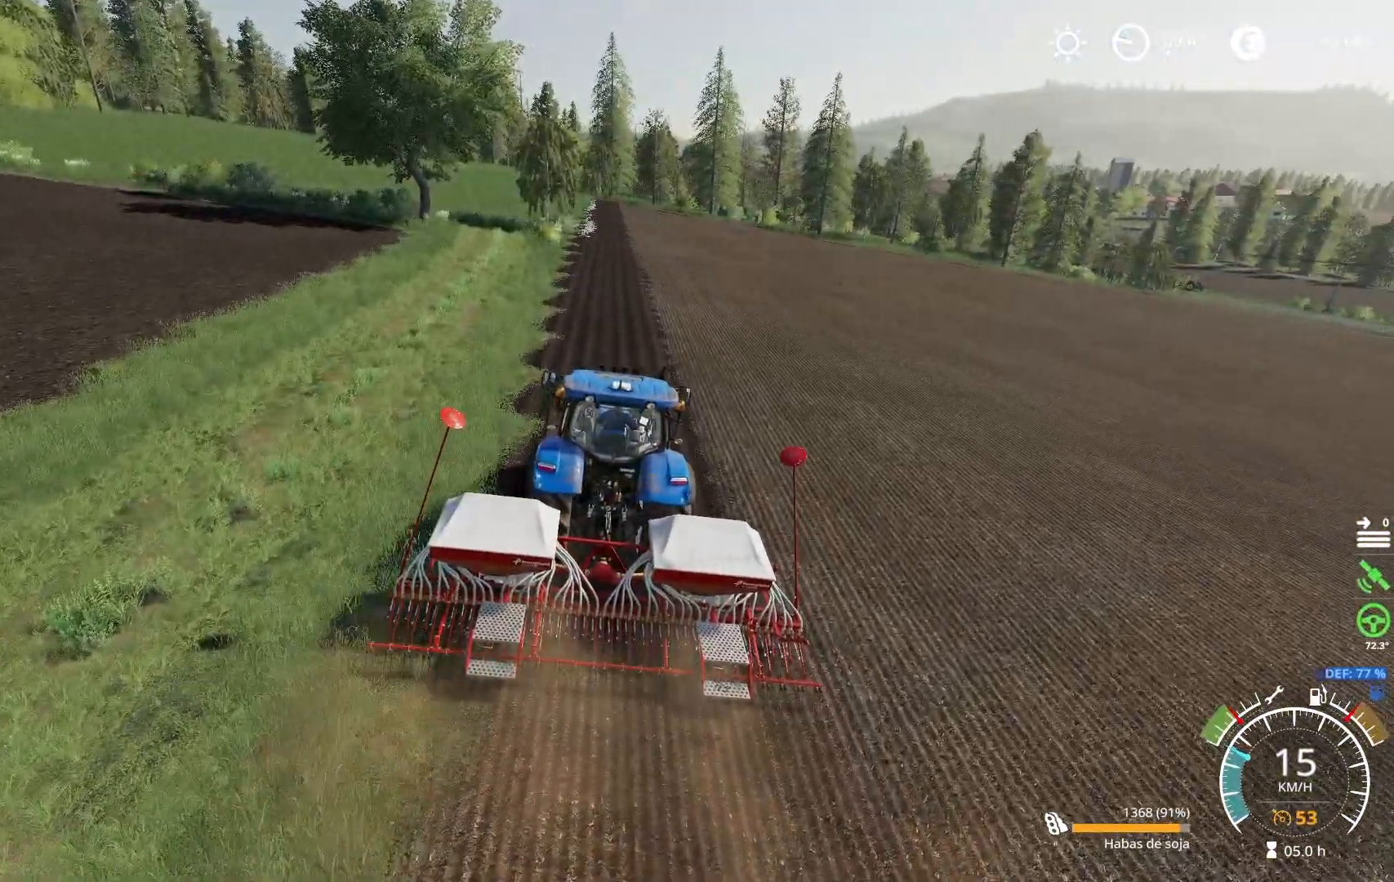
{"buttons": [], "left_stick": "center", "right_stick": "right", "events": []}
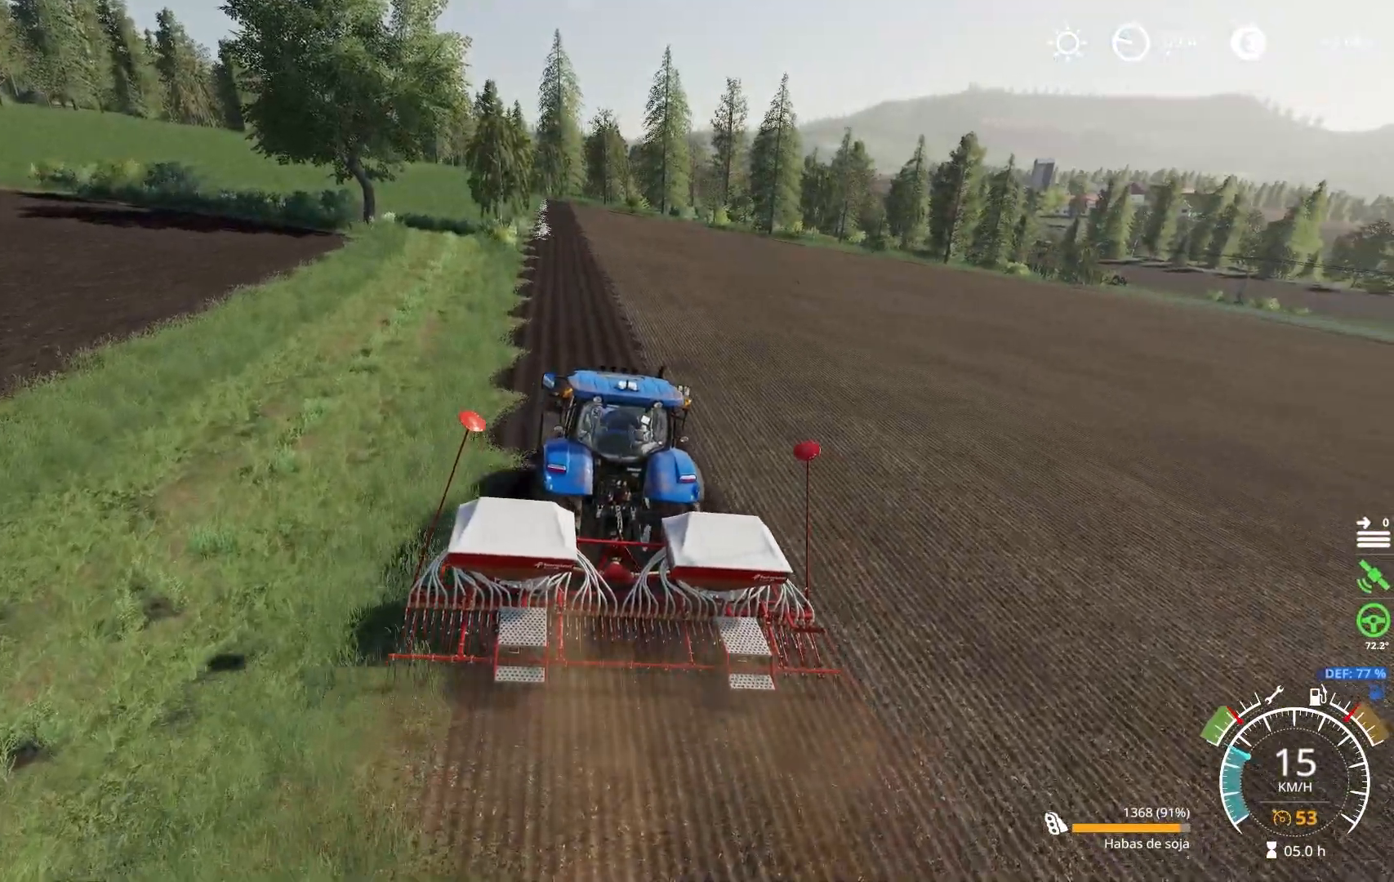
{"buttons": [], "left_stick": "center", "right_stick": "right", "events": []}
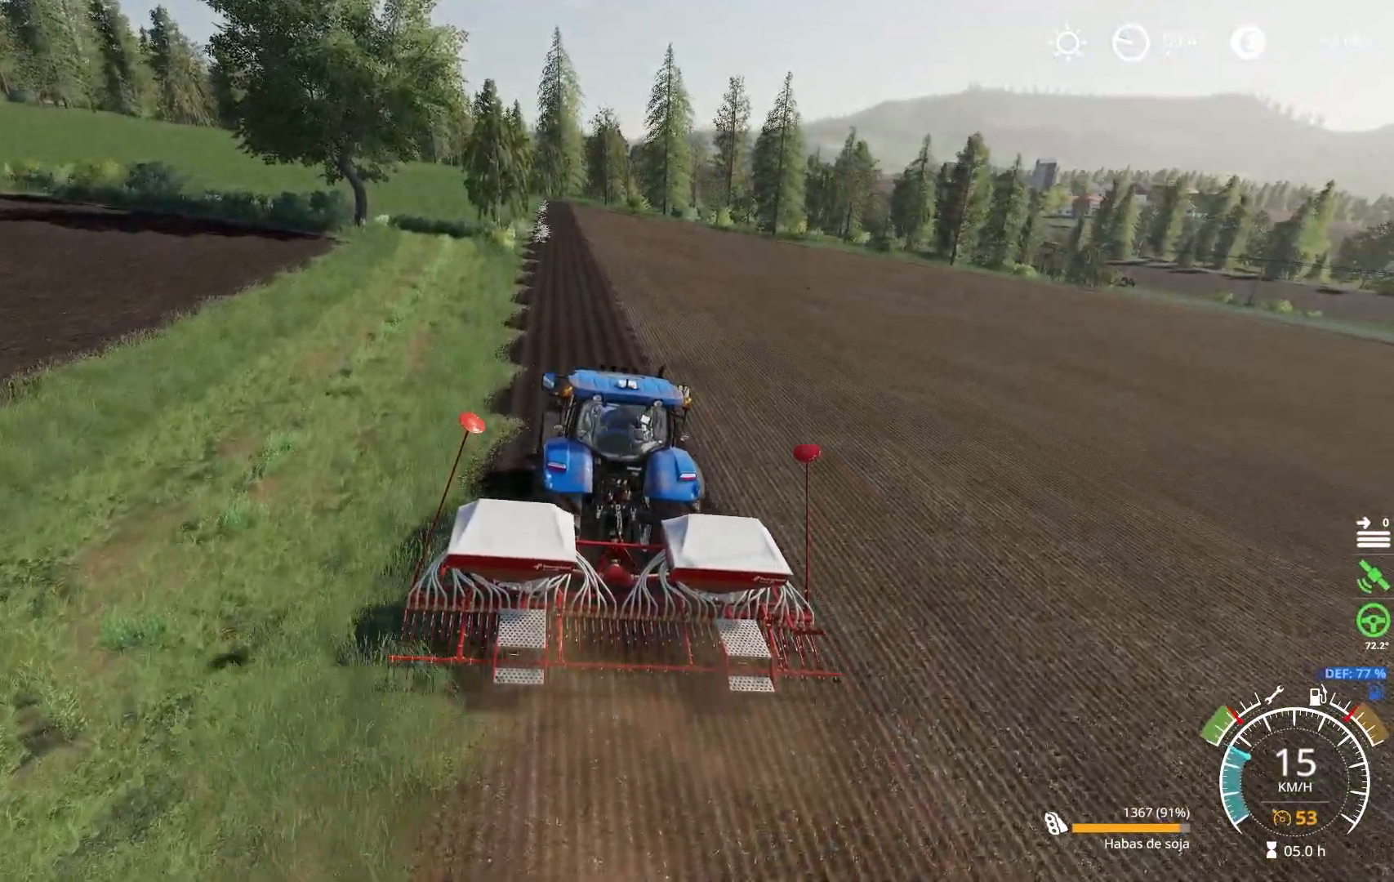
{"buttons": [], "left_stick": "center", "right_stick": "center", "events": [[50, "right_stick", "center"], [117, "right_stick", "right"], [467, "right_stick", "center"]]}
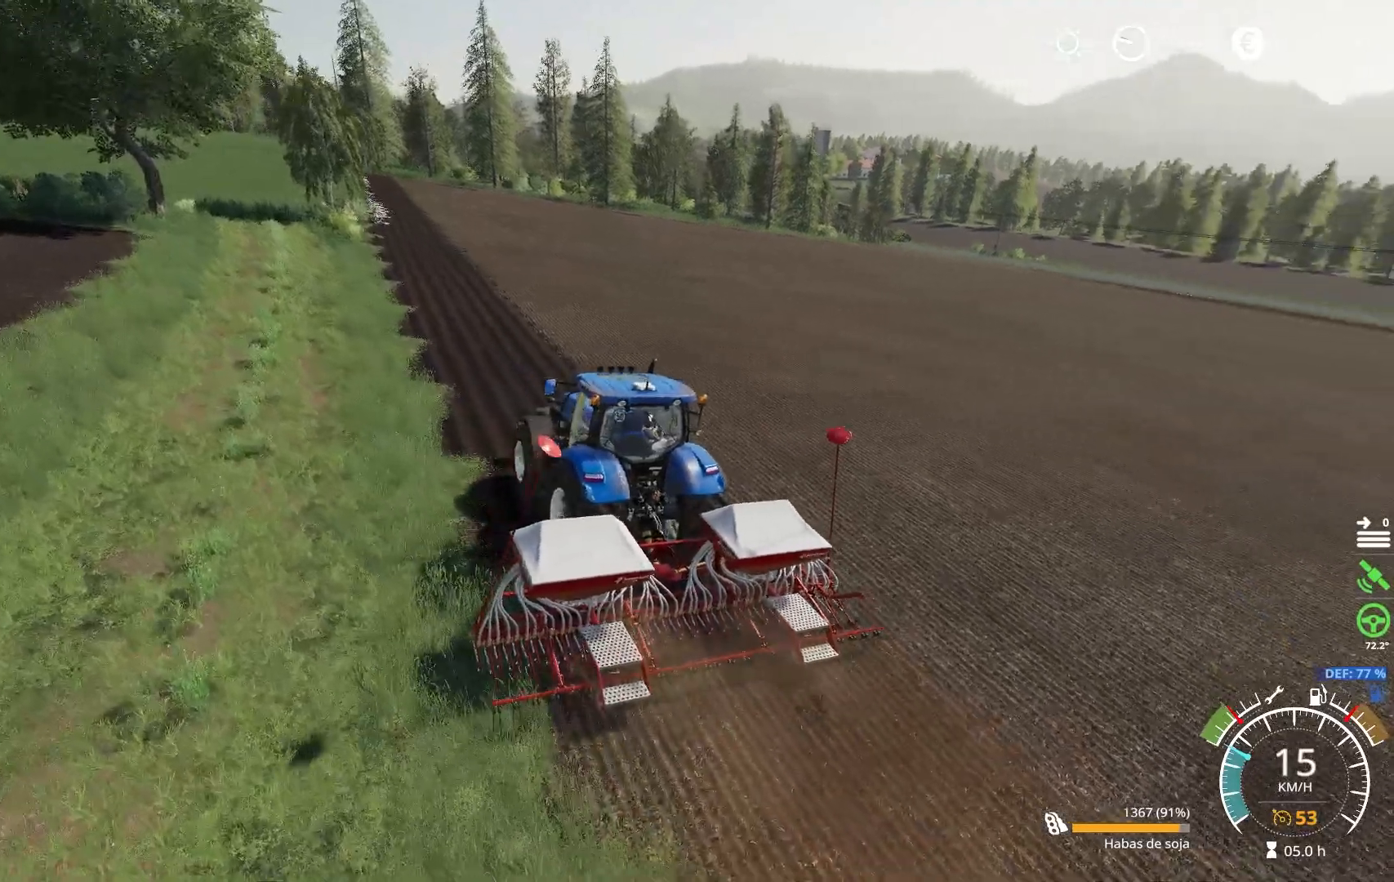
{"buttons": [], "left_stick": "center", "right_stick": "center", "events": []}
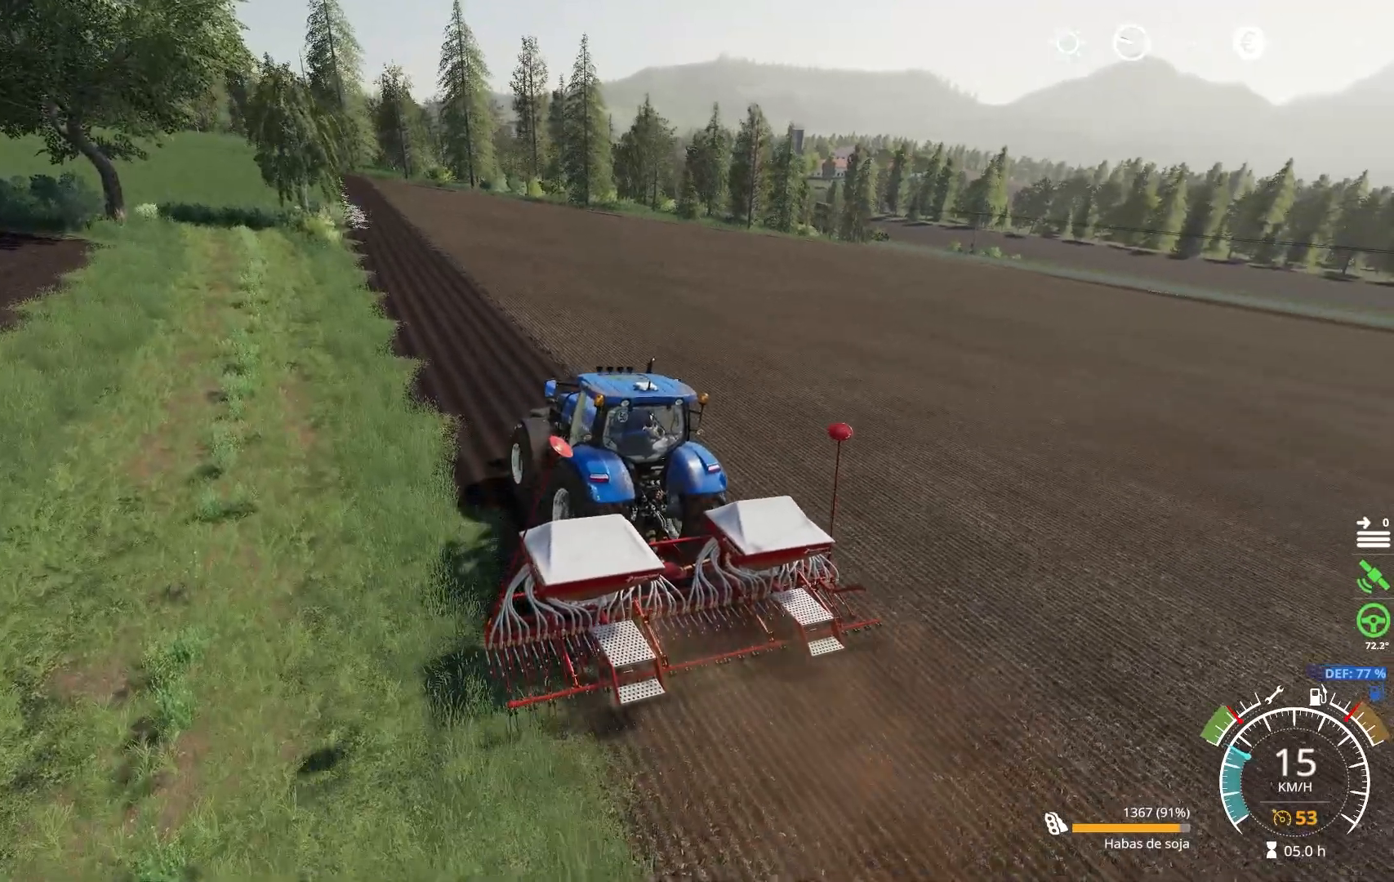
{"buttons": [], "left_stick": "center", "right_stick": "center", "events": []}
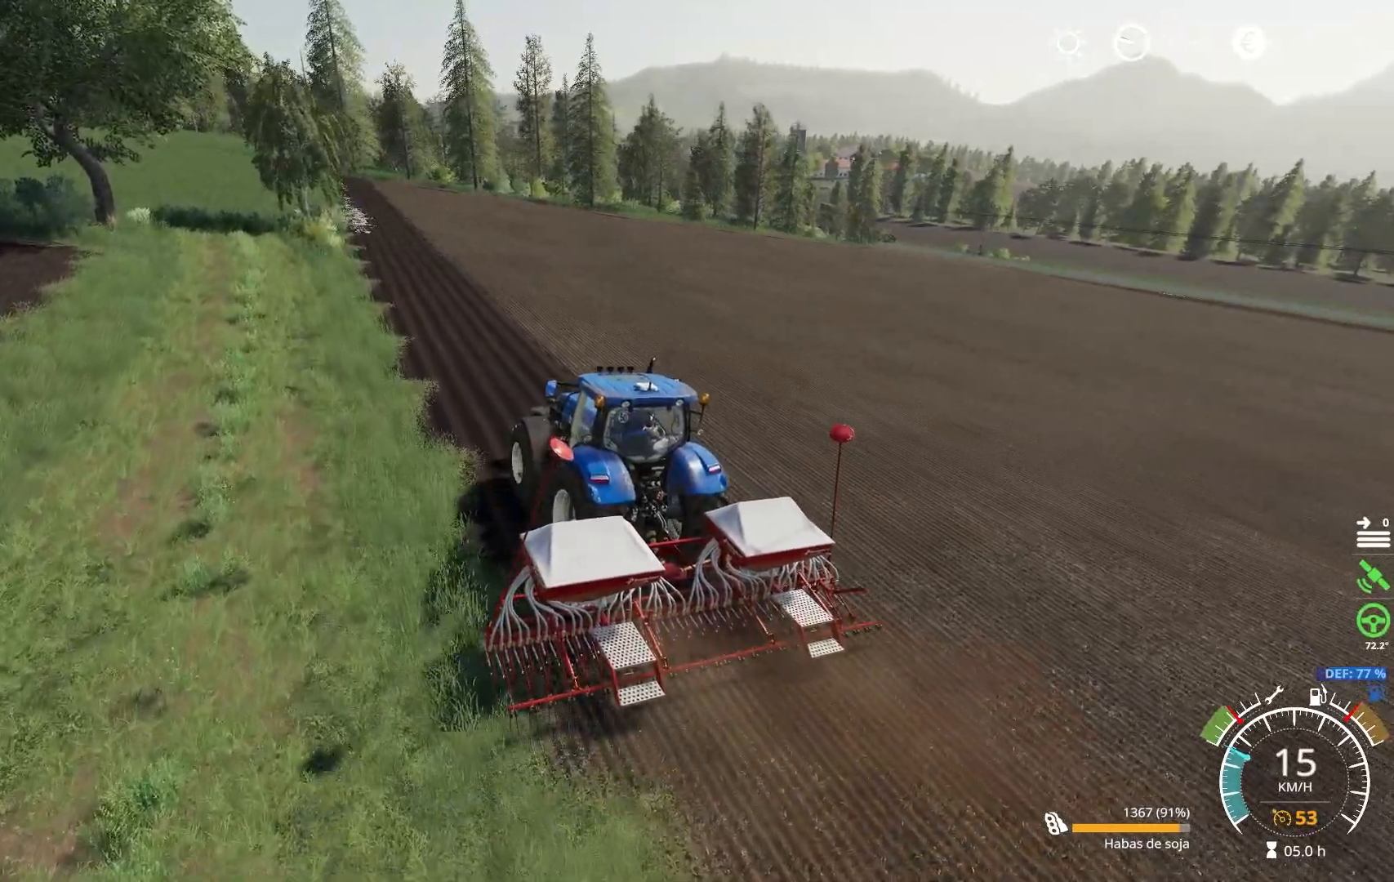
{"buttons": [], "left_stick": "center", "right_stick": "left", "events": [[483, "right_stick", "left"]]}
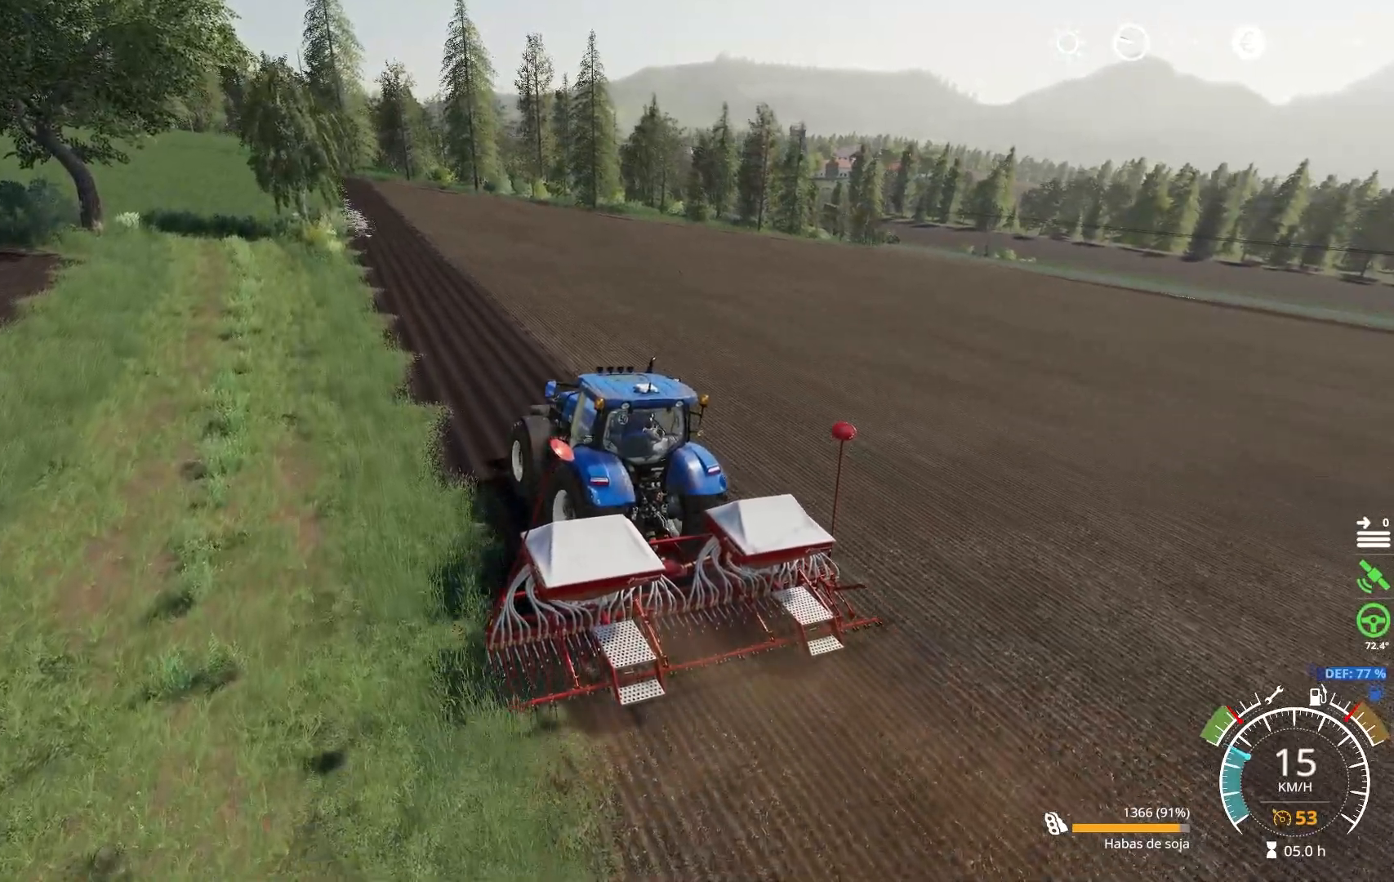
{"buttons": [], "left_stick": "center", "right_stick": "center", "events": [[451, "right_stick", "center"]]}